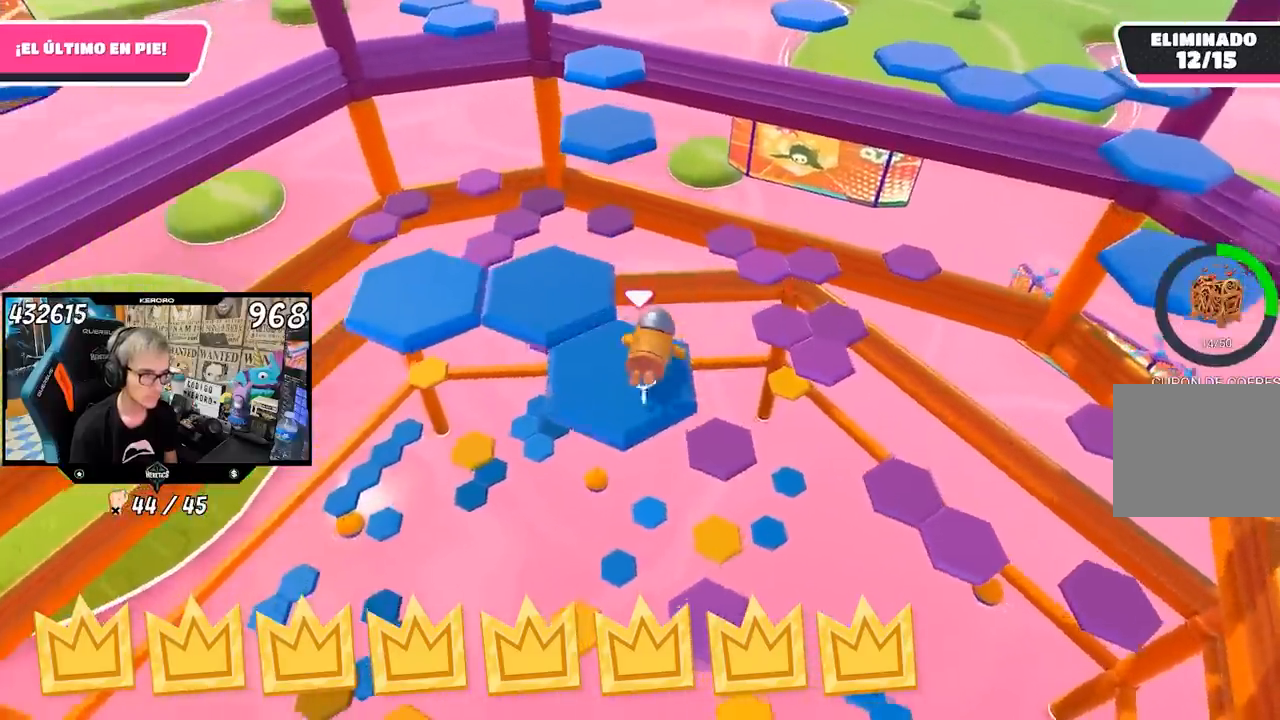
Gameplay with a controller (PlayStation layout); each line is a JSON object with the inputs held at the frame after it. "events" lists button and stick changes between this image and that frame as [ms after this image, input, new state], when the widget could be followed in between. Not read: L1.
{"buttons": ["CROSS"], "left_stick": "up-left", "right_stick": "center", "events": [[83, "CROSS", "up"], [117, "left_stick", "up-left"], [150, "CROSS", "down"], [217, "CROSS", "up"], [317, "CROSS", "down"], [383, "CROSS", "up"], [450, "CROSS", "down"]]}
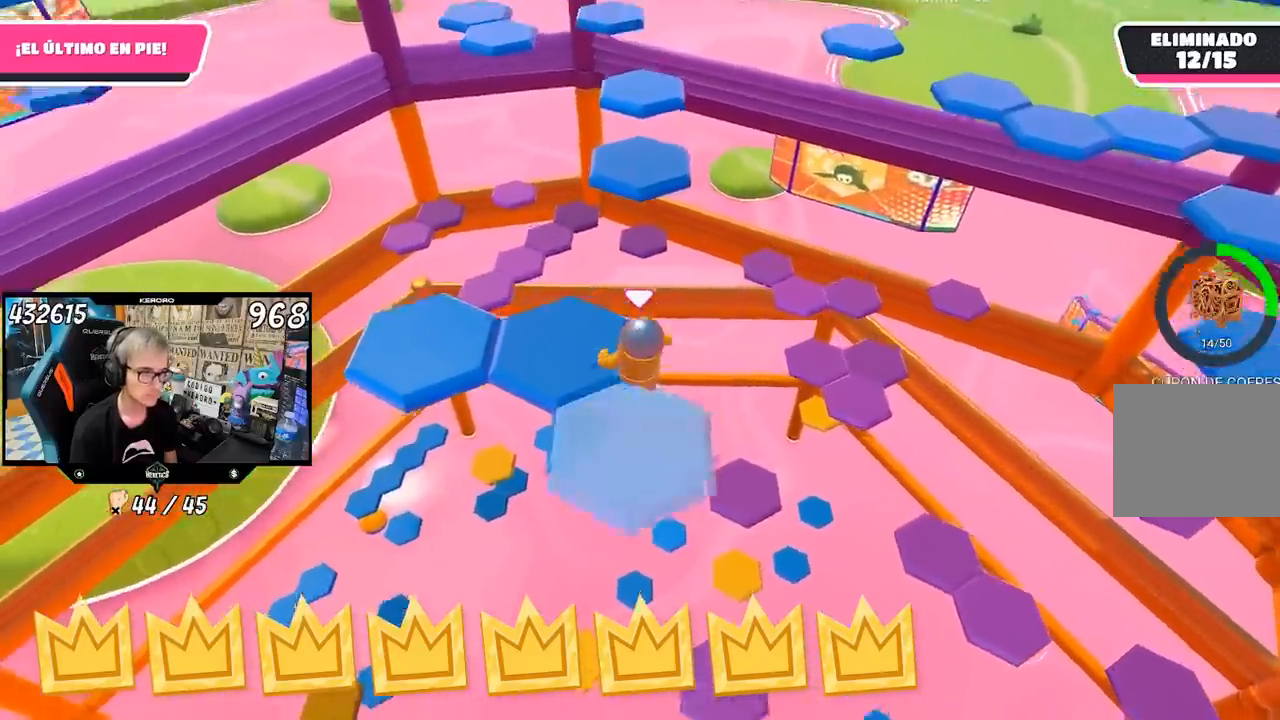
{"buttons": [], "left_stick": "down-left", "right_stick": "center", "events": [[67, "left_stick", "down-left"], [150, "CROSS", "up"], [217, "left_stick", "center"], [383, "left_stick", "down-left"]]}
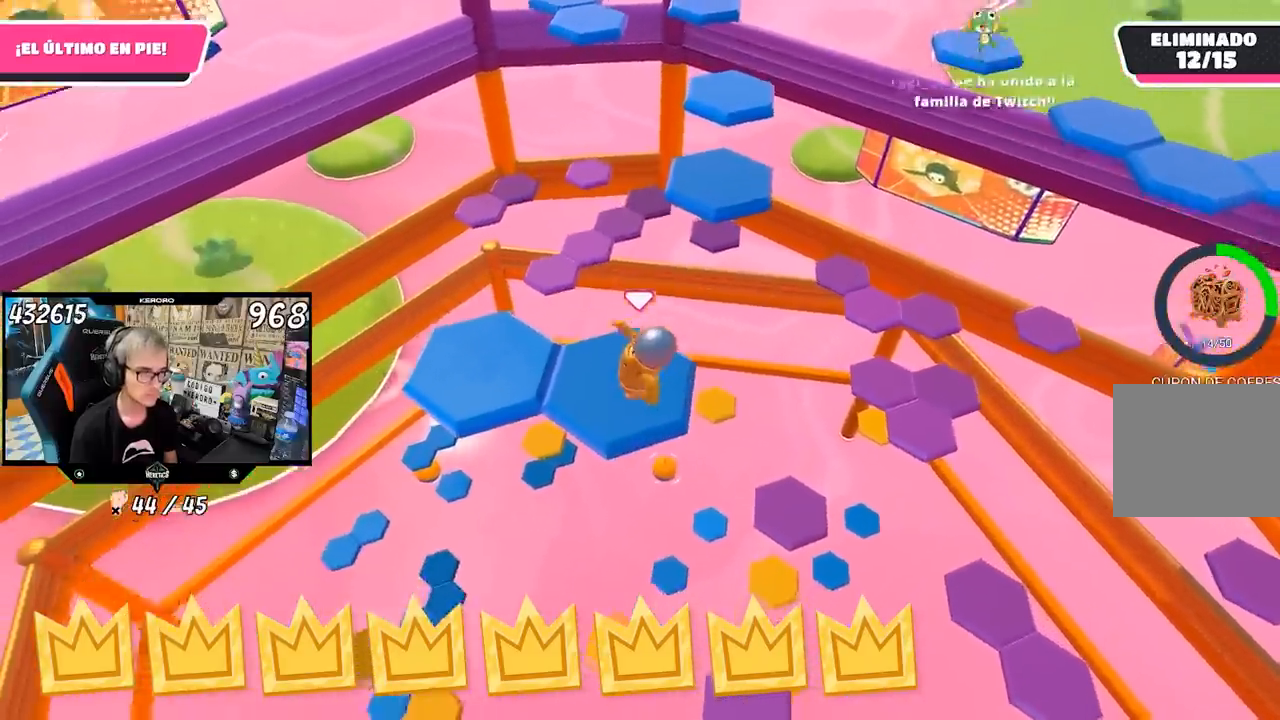
{"buttons": [], "left_stick": "up-left", "right_stick": "center", "events": [[100, "right_stick", "right"], [117, "left_stick", "left"], [217, "right_stick", "center"], [350, "CROSS", "down"], [450, "left_stick", "up-left"], [483, "CROSS", "up"]]}
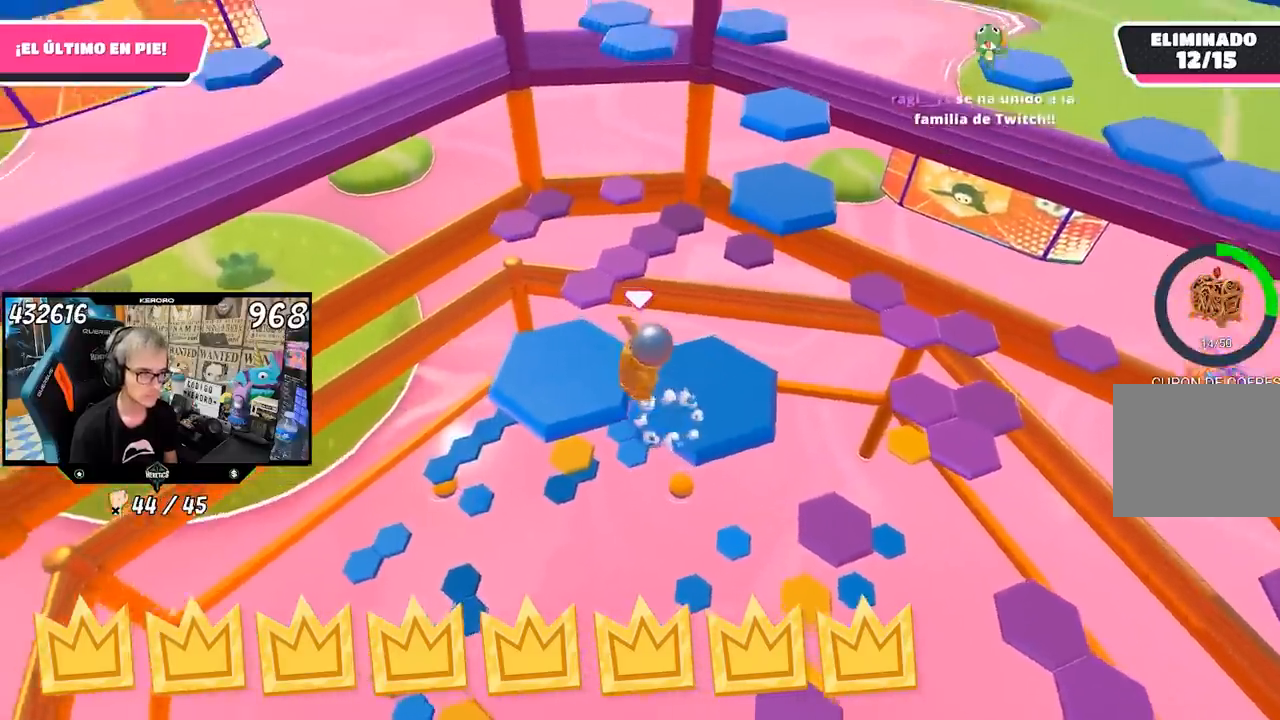
{"buttons": [], "left_stick": "up-right", "right_stick": "center", "events": [[17, "left_stick", "up"], [117, "left_stick", "up-right"], [117, "right_stick", "down-right"], [450, "right_stick", "center"]]}
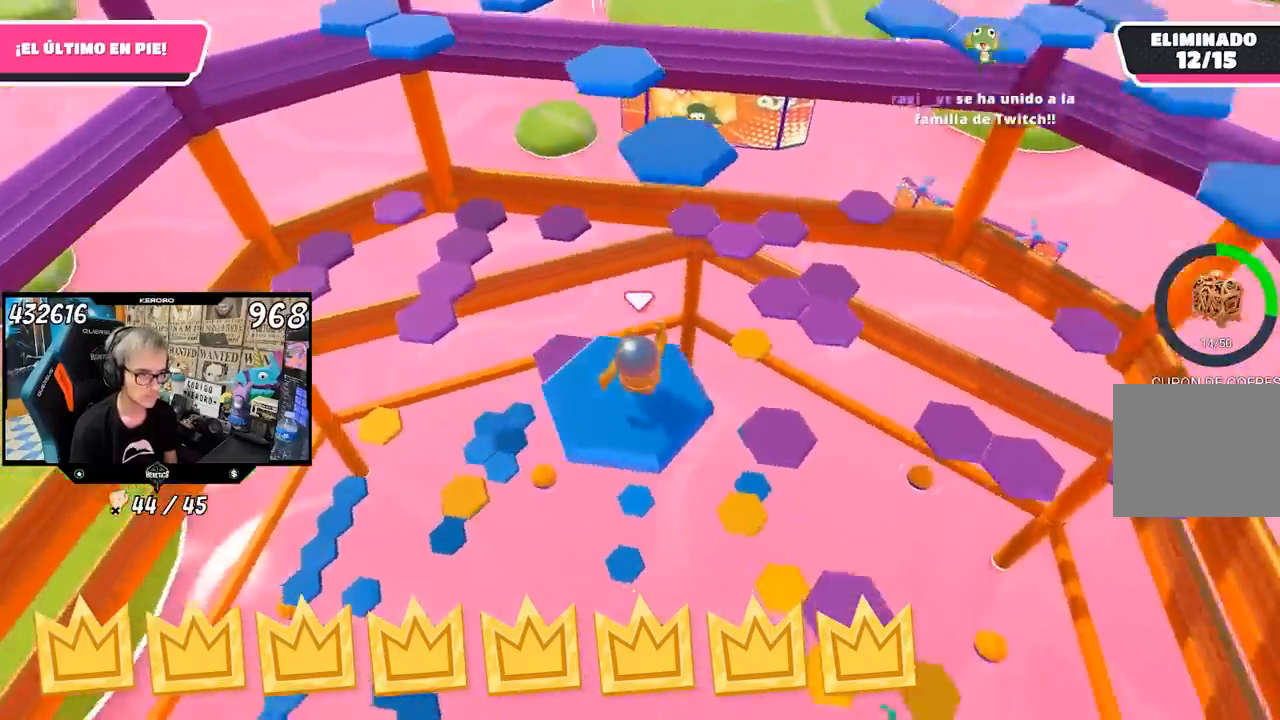
{"buttons": ["CROSS"], "left_stick": "up", "right_stick": "center", "events": [[17, "left_stick", "up"], [317, "CROSS", "down"]]}
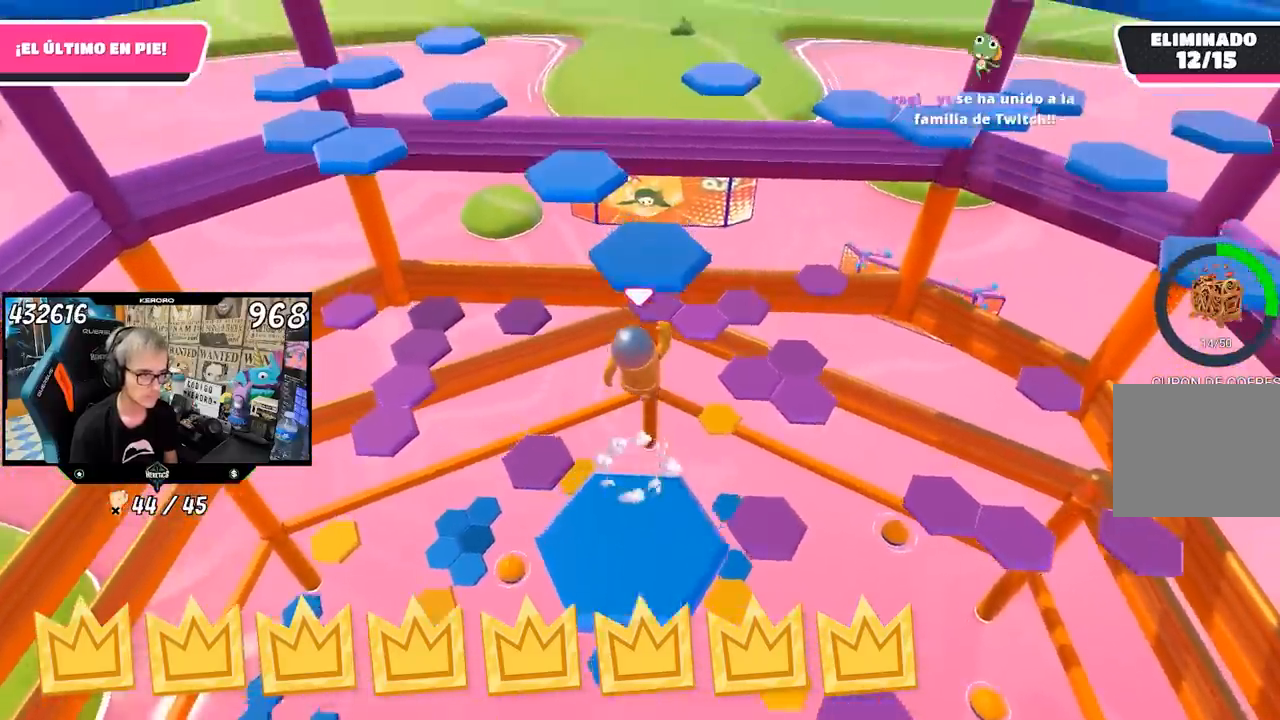
{"buttons": [], "left_stick": "up-left", "right_stick": "center", "events": [[17, "CROSS", "up"], [83, "SQUARE", "down"], [150, "SQUARE", "up"], [217, "SQUARE", "down"], [317, "SQUARE", "up"], [367, "left_stick", "up-left"], [383, "SQUARE", "down"], [450, "SQUARE", "up"]]}
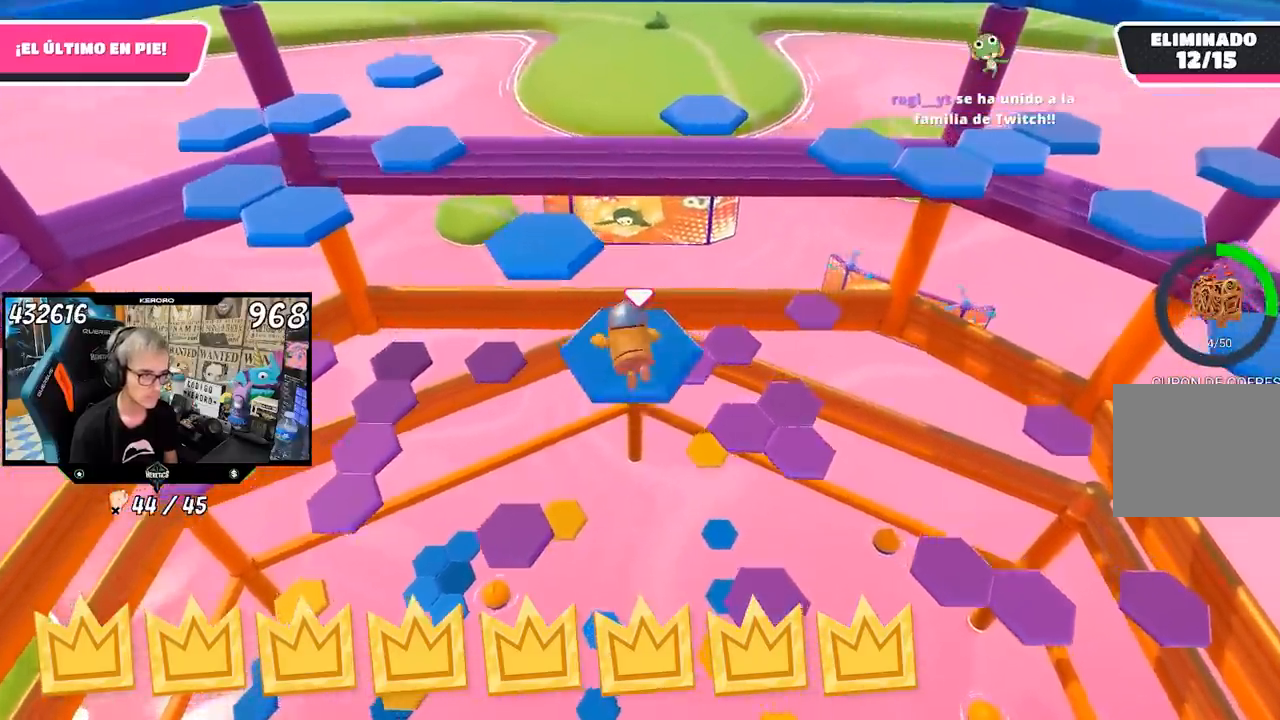
{"buttons": ["CROSS"], "left_stick": "up", "right_stick": "center", "events": [[50, "right_stick", "left"], [183, "right_stick", "center"], [317, "CROSS", "down"], [367, "left_stick", "up"], [417, "CROSS", "up"], [483, "CROSS", "down"]]}
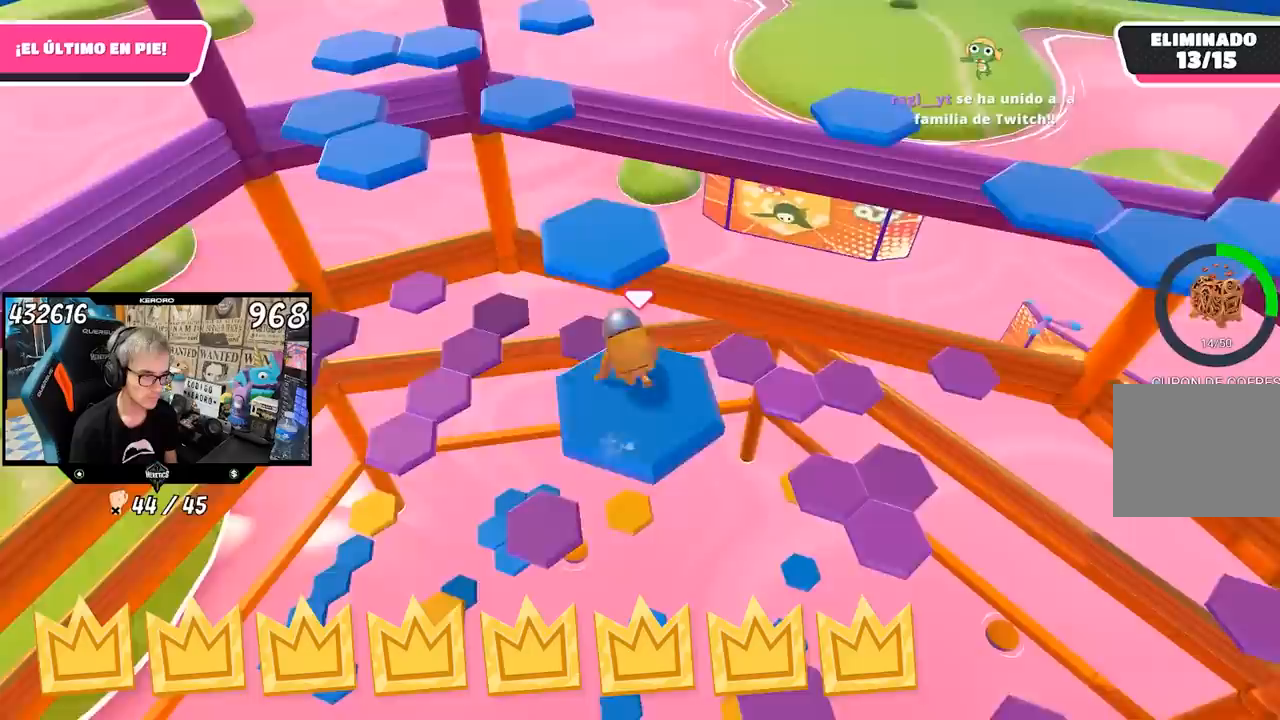
{"buttons": [], "left_stick": "up", "right_stick": "center", "events": [[83, "CROSS", "up"], [150, "CROSS", "down"], [217, "CROSS", "up"], [283, "CROSS", "down"], [350, "CROSS", "up"]]}
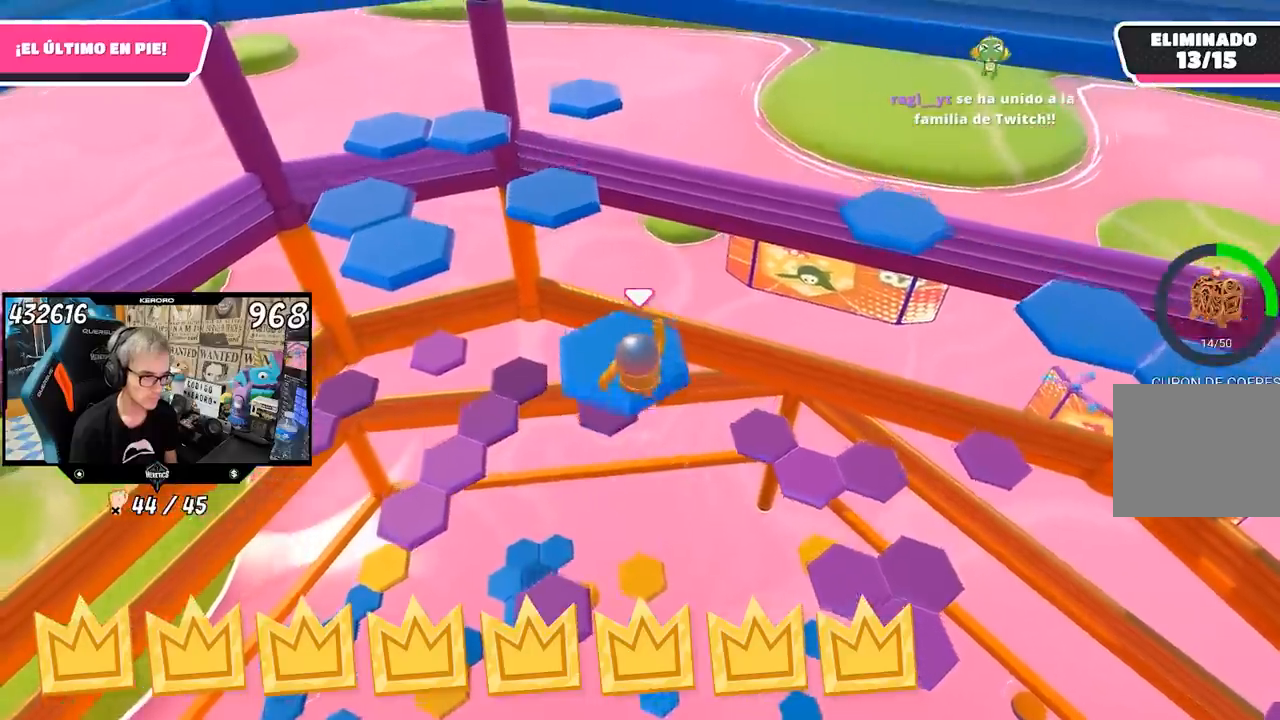
{"buttons": [], "left_stick": "up", "right_stick": "center", "events": [[33, "right_stick", "left"], [117, "left_stick", "center"], [217, "left_stick", "up-left"], [350, "right_stick", "center"], [500, "left_stick", "up"]]}
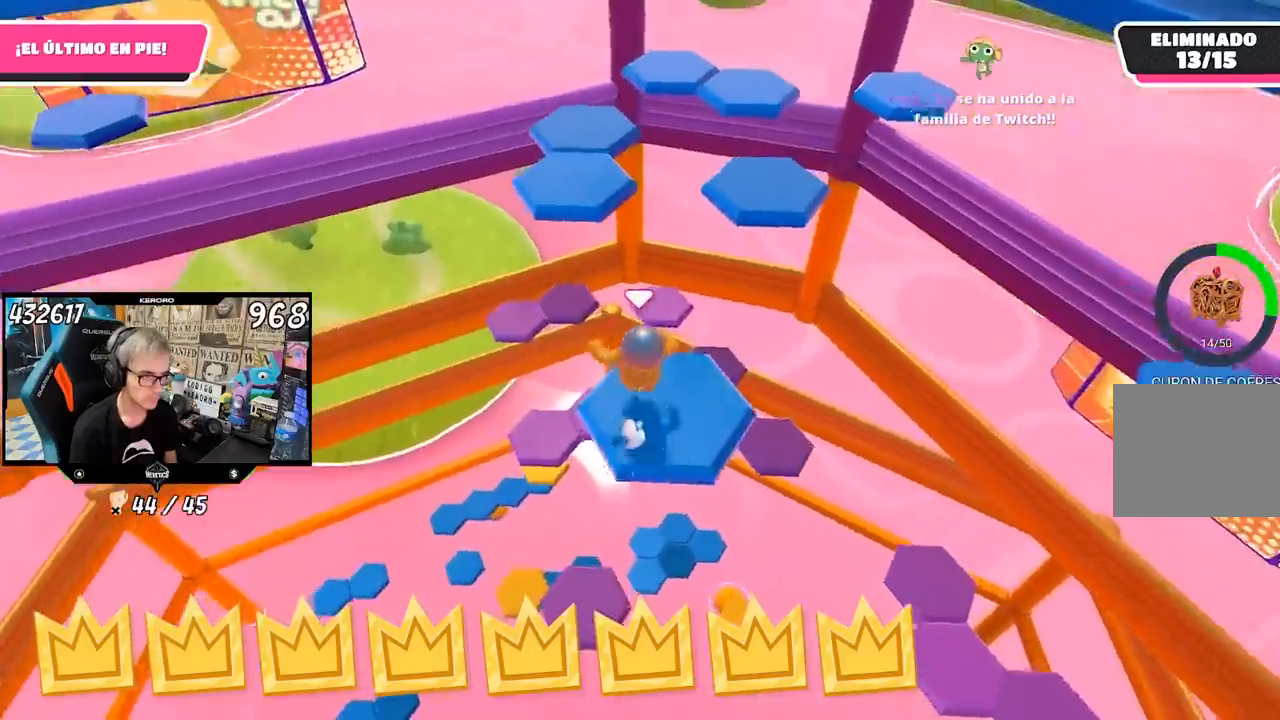
{"buttons": [], "left_stick": "up", "right_stick": "center", "events": [[50, "CROSS", "down"], [150, "CROSS", "up"], [183, "SQUARE", "down"], [283, "SQUARE", "up"], [317, "SQUARE", "down"], [417, "SQUARE", "up"]]}
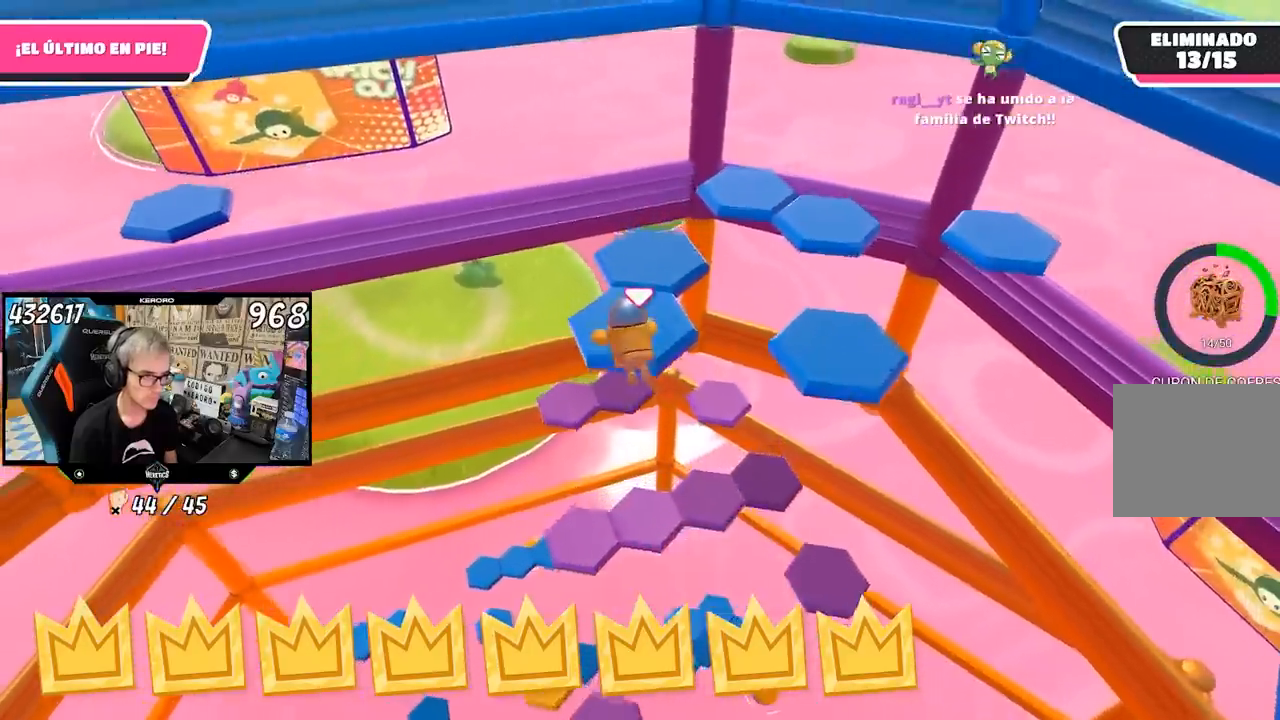
{"buttons": [], "left_stick": "up", "right_stick": "center", "events": [[250, "CROSS", "down"], [317, "CROSS", "up"], [383, "CROSS", "down"], [483, "CROSS", "up"]]}
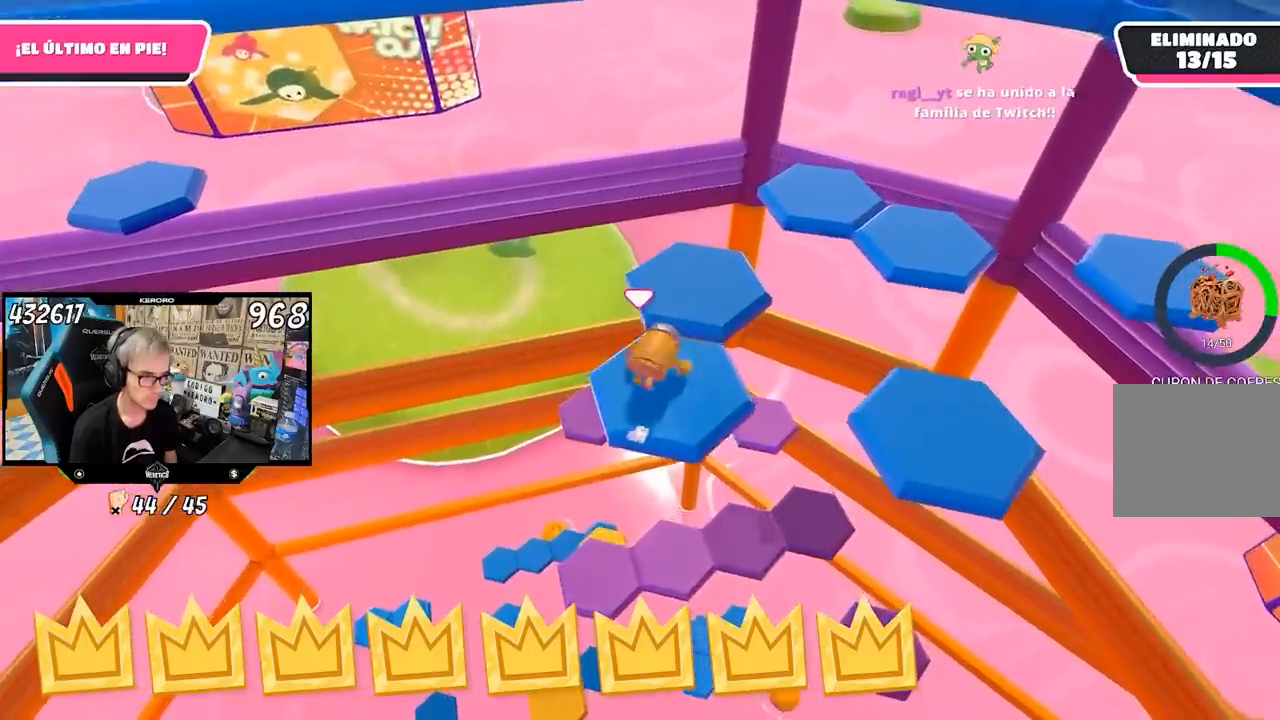
{"buttons": [], "left_stick": "up", "right_stick": "center", "events": [[50, "CROSS", "down"], [117, "CROSS", "up"], [183, "CROSS", "down"], [250, "CROSS", "up"], [317, "CROSS", "down"], [483, "CROSS", "up"]]}
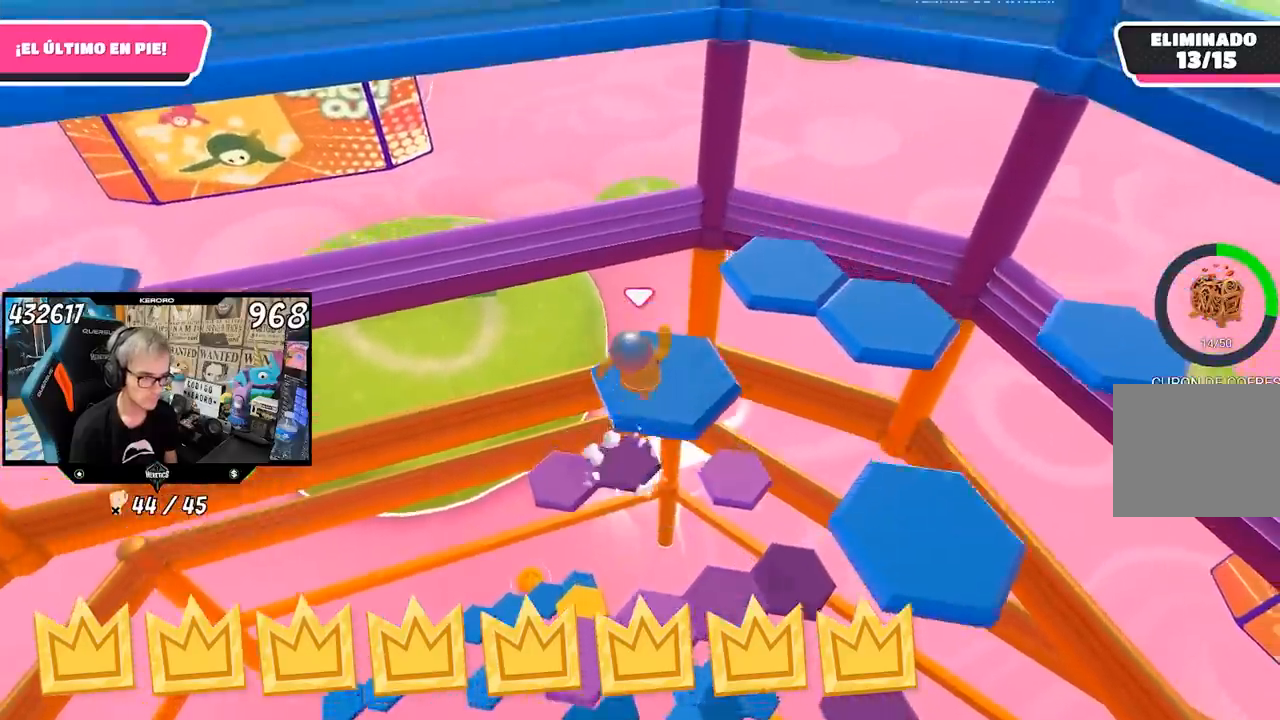
{"buttons": [], "left_stick": "right", "right_stick": "right", "events": [[50, "left_stick", "down-right"], [83, "right_stick", "down-right"], [150, "right_stick", "right"], [383, "left_stick", "right"]]}
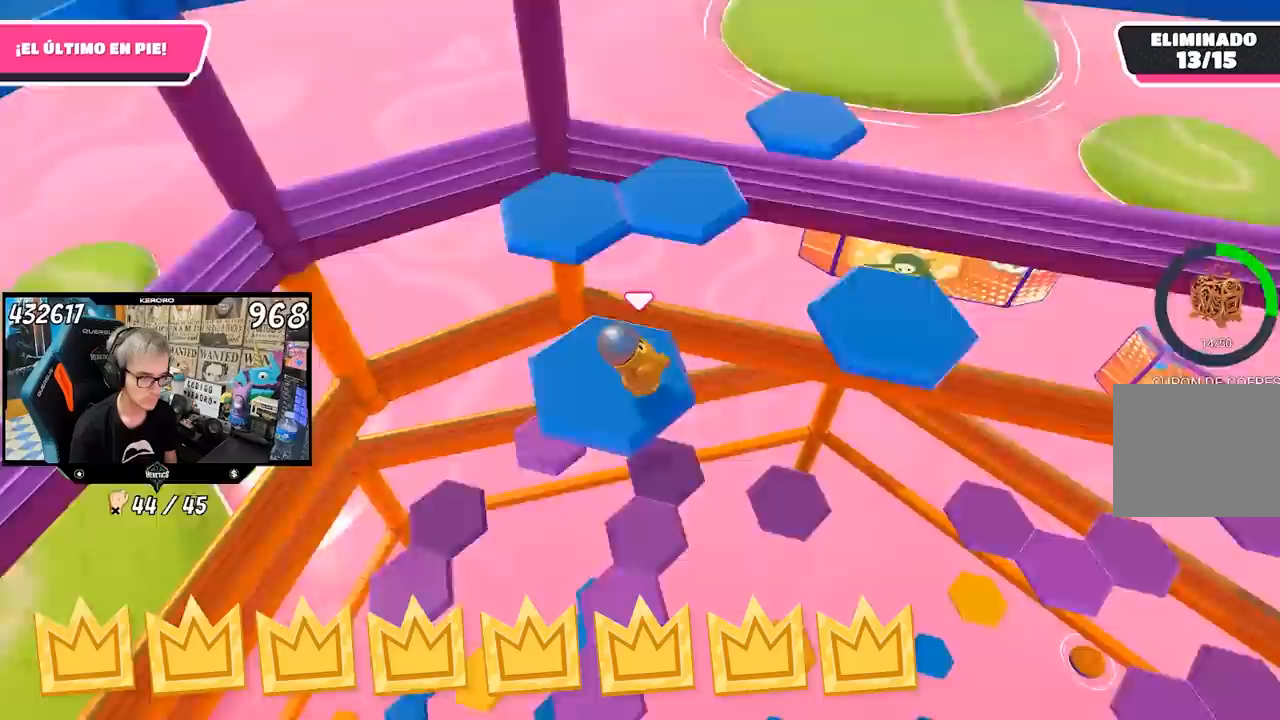
{"buttons": [], "left_stick": "up-right", "right_stick": "center", "events": [[83, "right_stick", "center"], [150, "left_stick", "up-right"], [167, "R1", "down"], [217, "R1", "up"], [283, "CROSS", "down"], [450, "CROSS", "up"]]}
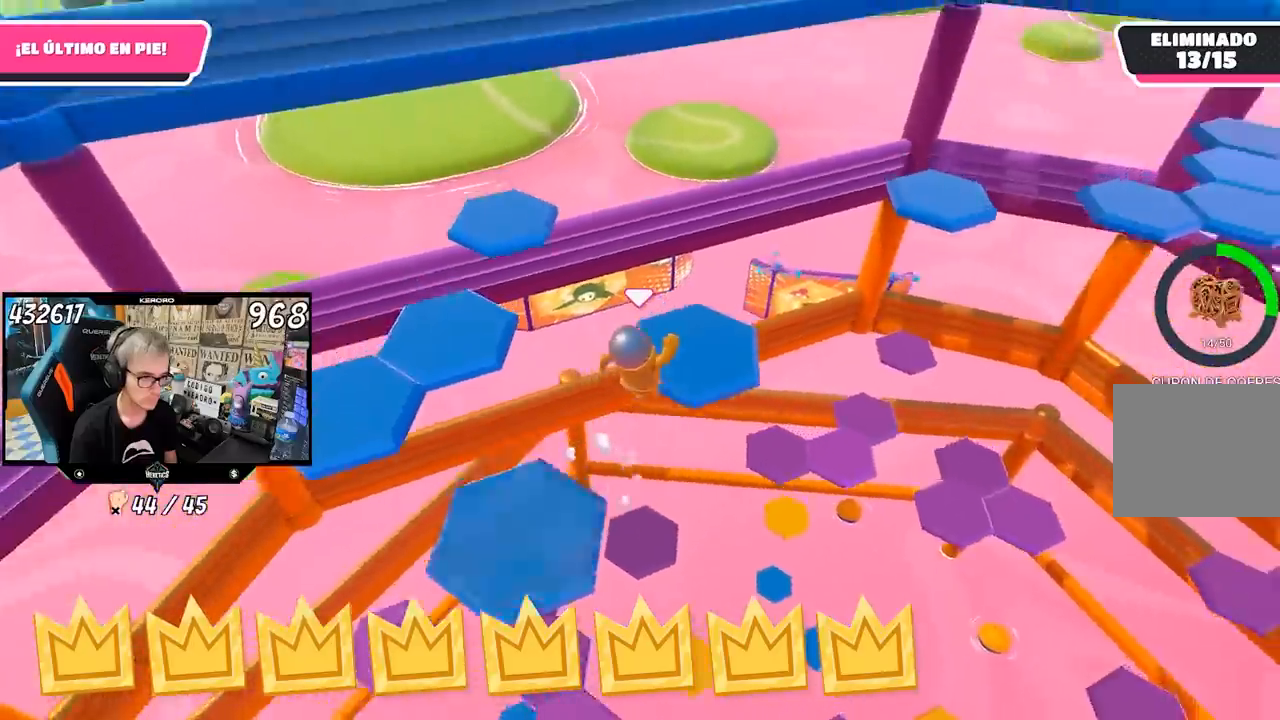
{"buttons": [], "left_stick": "up-left", "right_stick": "left", "events": [[83, "right_stick", "left"], [183, "left_stick", "left"], [383, "left_stick", "up-left"]]}
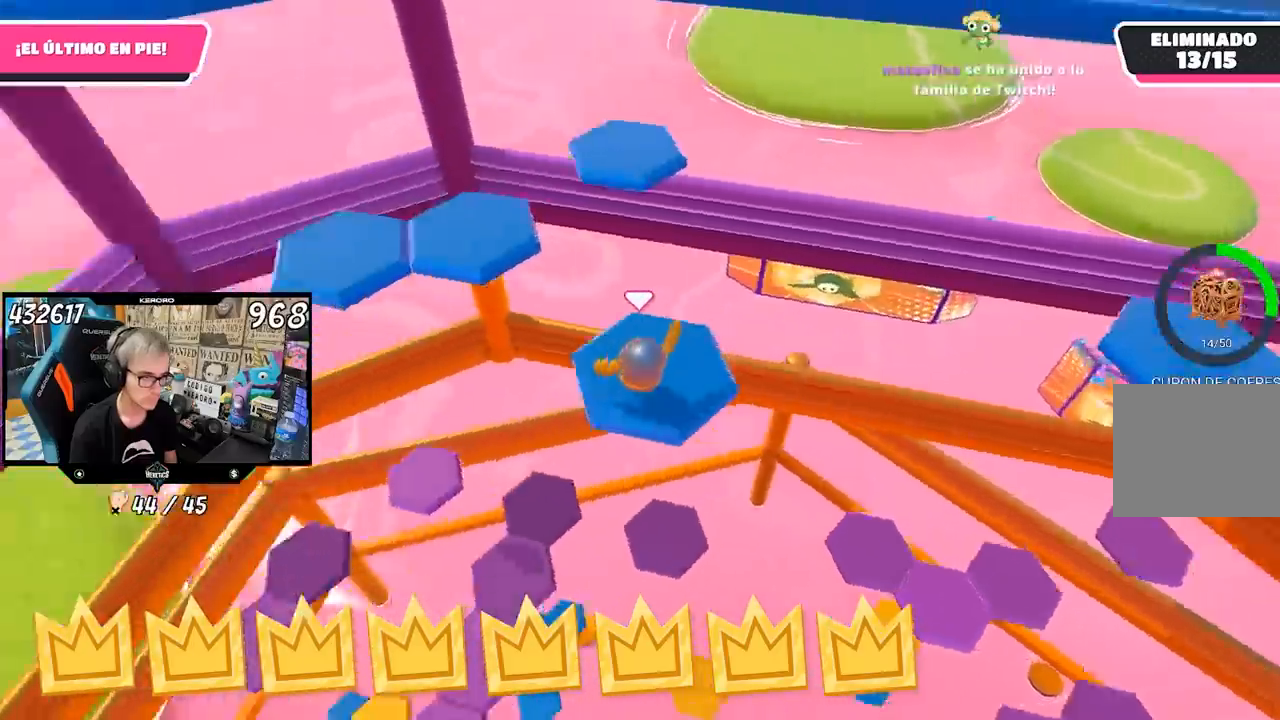
{"buttons": [], "left_stick": "up", "right_stick": "center", "events": [[183, "left_stick", "up"], [183, "right_stick", "center"], [317, "CROSS", "down"], [483, "CROSS", "up"]]}
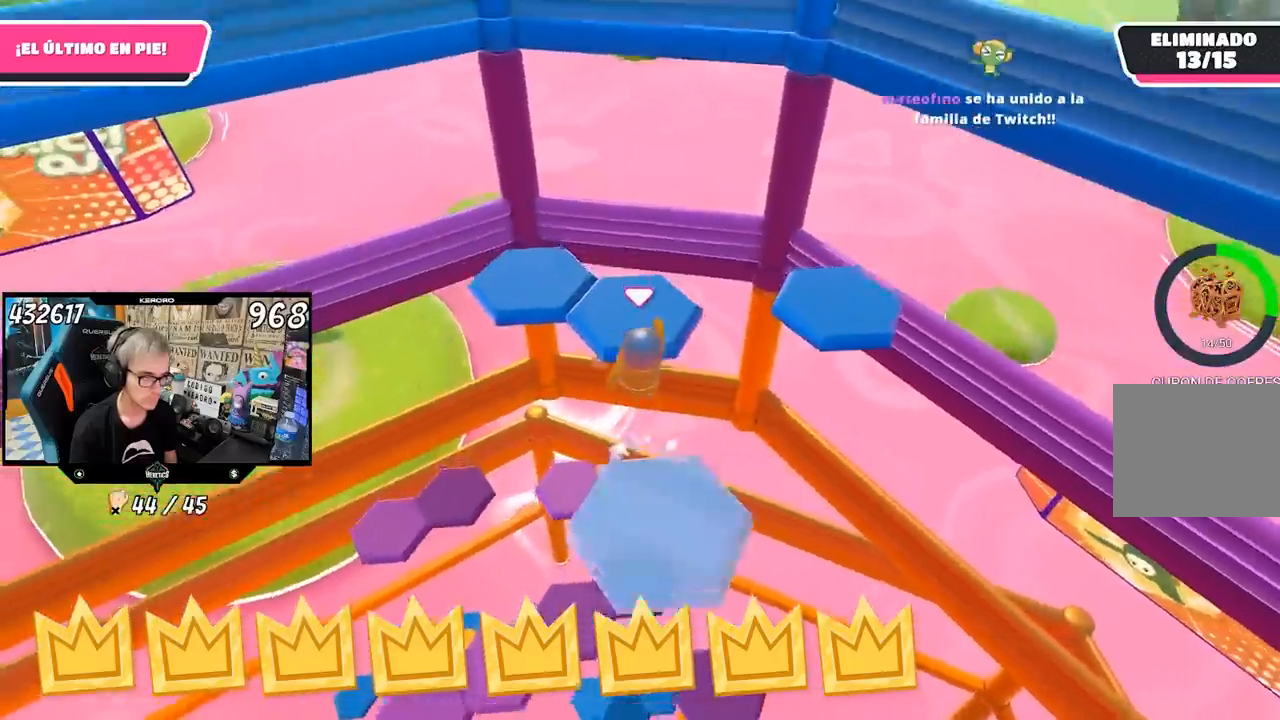
{"buttons": [], "left_stick": "left", "right_stick": "left", "events": [[117, "right_stick", "left"], [250, "left_stick", "right"], [350, "left_stick", "down-right"], [483, "left_stick", "left"]]}
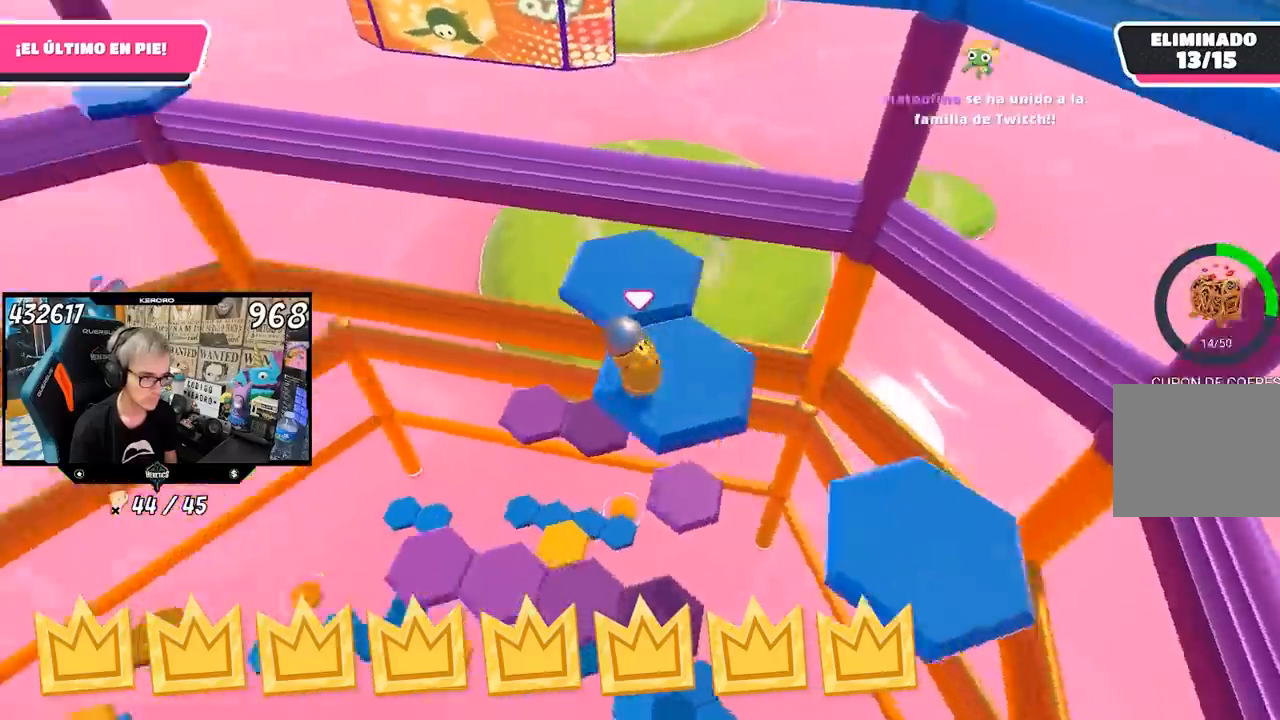
{"buttons": [], "left_stick": "right", "right_stick": "center", "events": [[117, "left_stick", "up"], [117, "right_stick", "center"], [283, "CROSS", "down"], [383, "CROSS", "up"], [450, "left_stick", "right"]]}
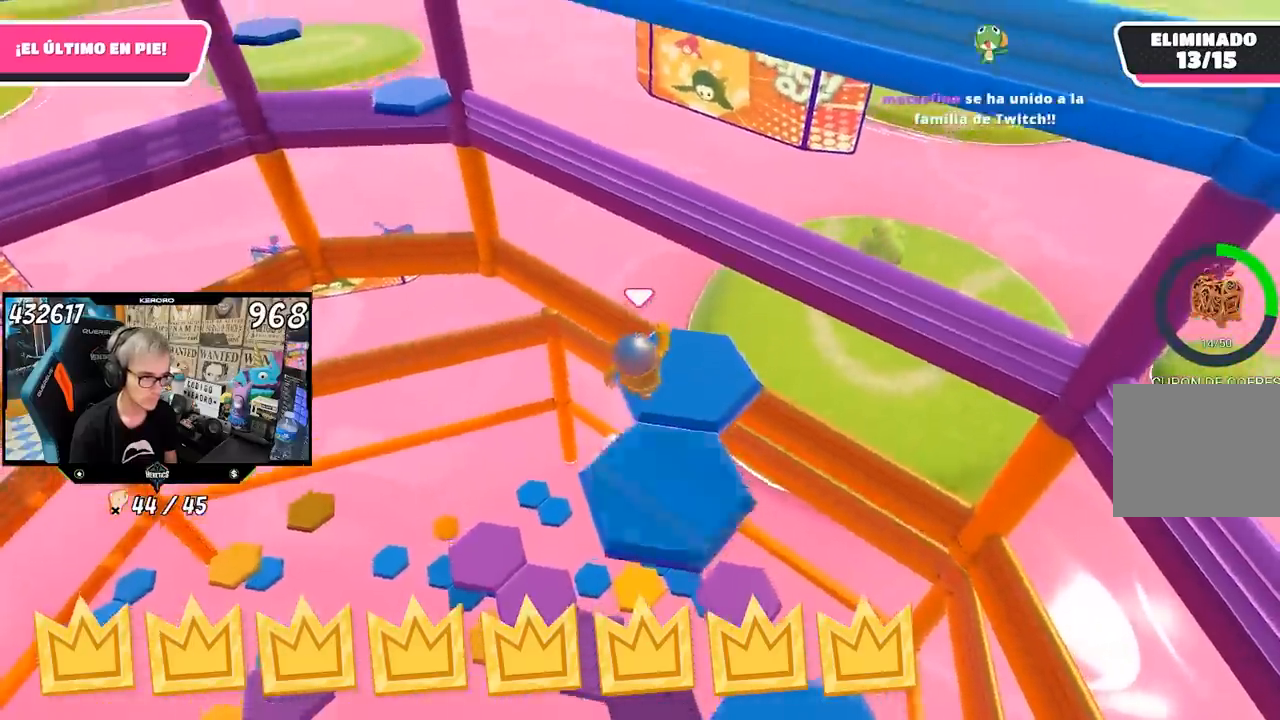
{"buttons": [], "left_stick": "center", "right_stick": "down", "events": [[33, "left_stick", "down-right"], [50, "right_stick", "down-right"], [250, "left_stick", "center"], [317, "right_stick", "down"]]}
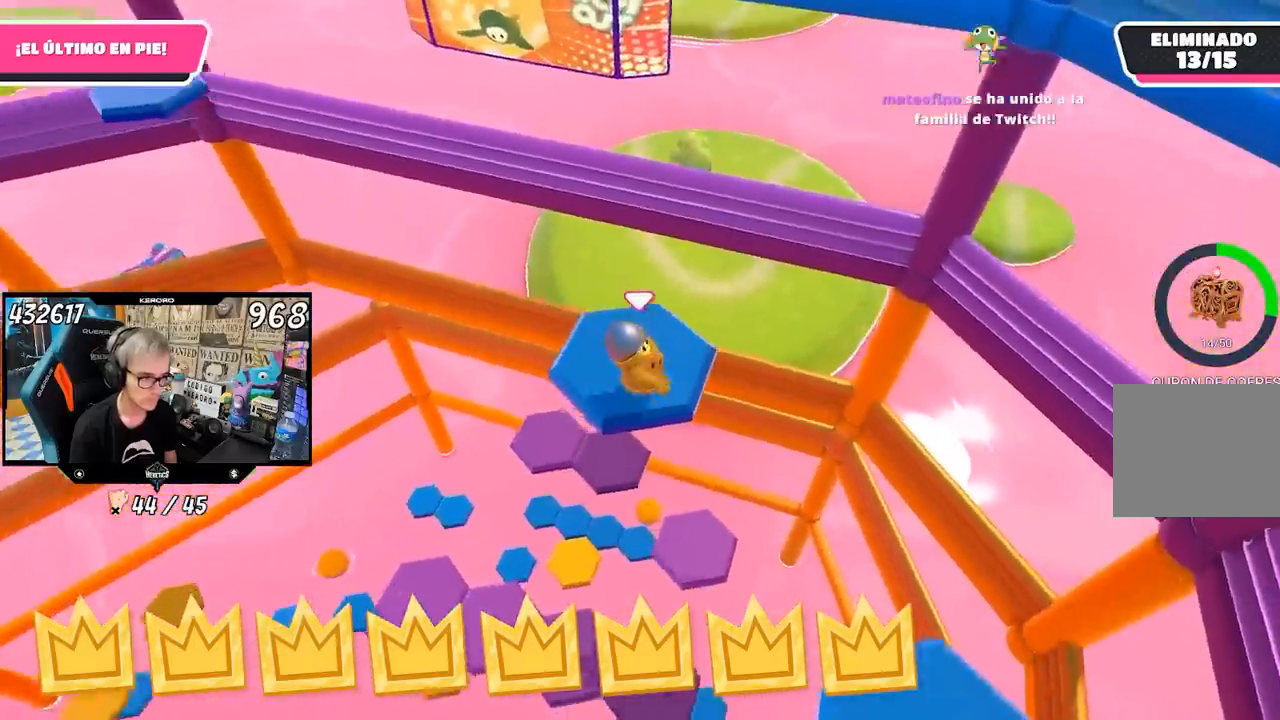
{"buttons": [], "left_stick": "center", "right_stick": "left", "events": [[17, "left_stick", "up-right"], [17, "right_stick", "center"], [250, "CROSS", "down"], [317, "CROSS", "up"], [450, "left_stick", "center"], [450, "right_stick", "left"]]}
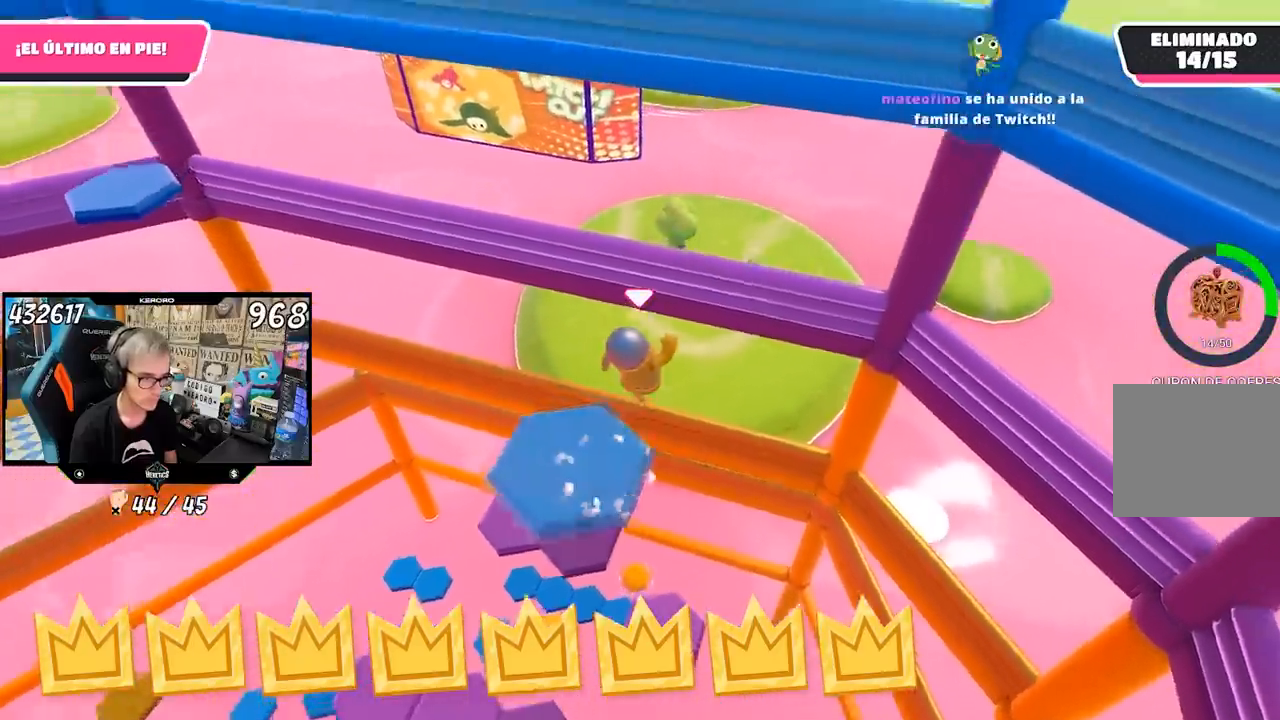
{"buttons": [], "left_stick": "left", "right_stick": "down-left", "events": [[17, "left_stick", "left"], [150, "right_stick", "down-left"], [183, "left_stick", "center"], [350, "R1", "down"], [450, "R1", "up"], [483, "left_stick", "left"]]}
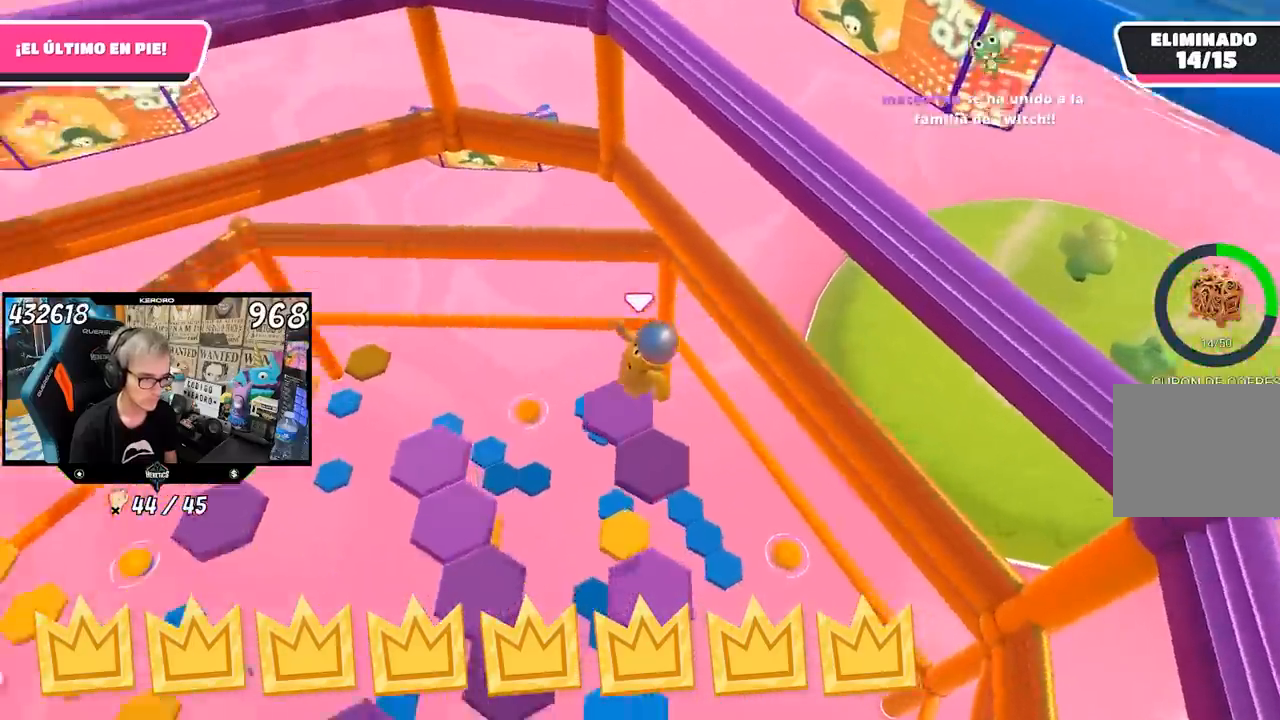
{"buttons": [], "left_stick": "center", "right_stick": "center", "events": [[83, "left_stick", "center"], [83, "right_stick", "center"], [250, "left_stick", "left"], [383, "left_stick", "center"]]}
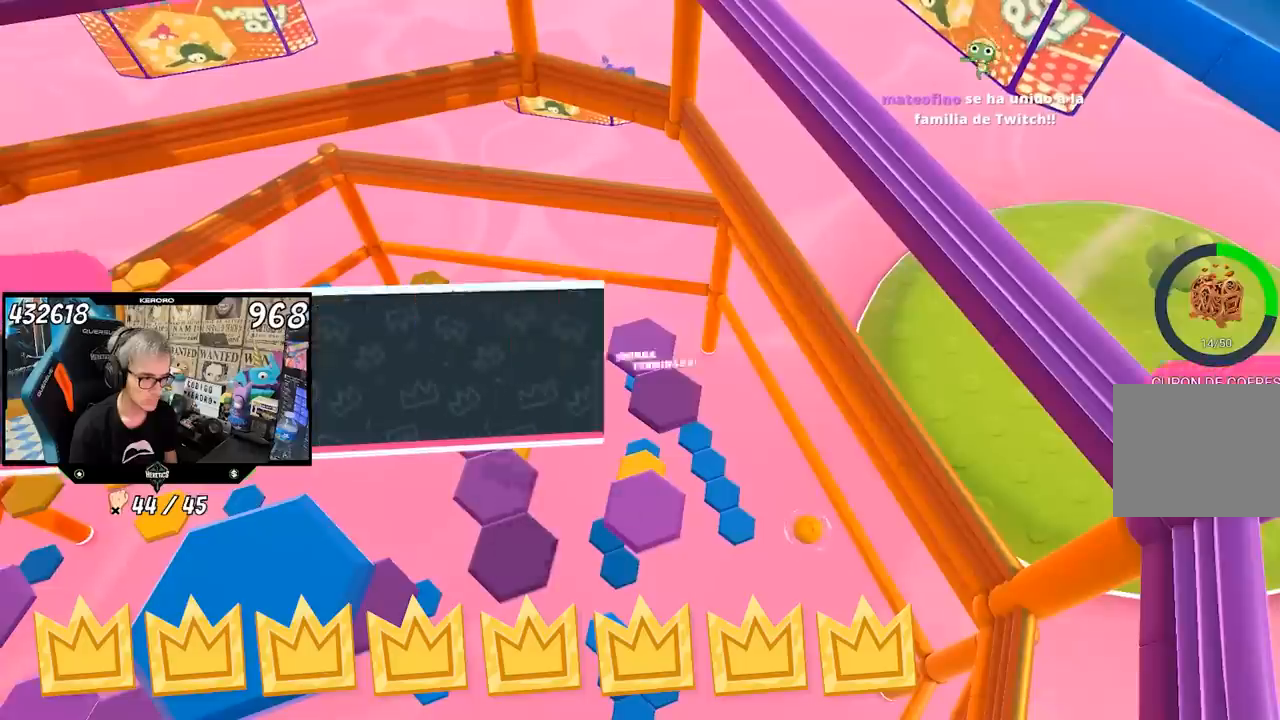
{"buttons": [], "left_stick": "center", "right_stick": "center", "events": []}
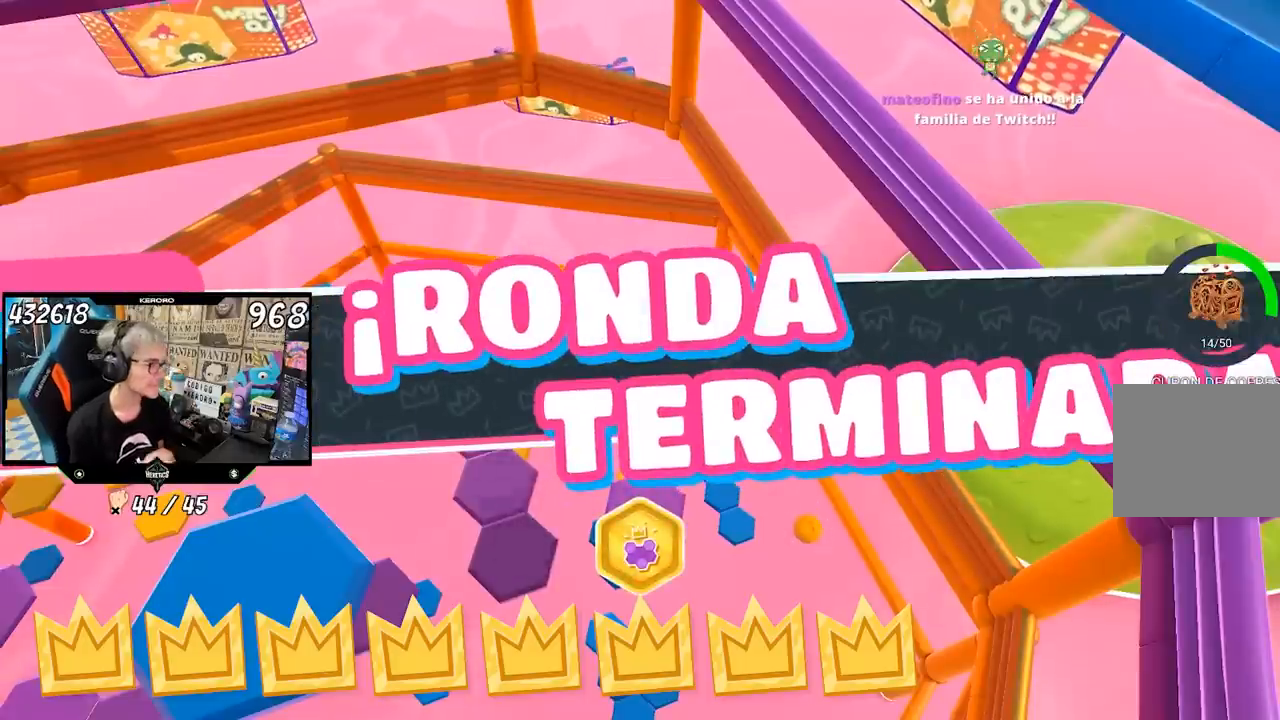
{"buttons": [], "left_stick": "center", "right_stick": "center", "events": []}
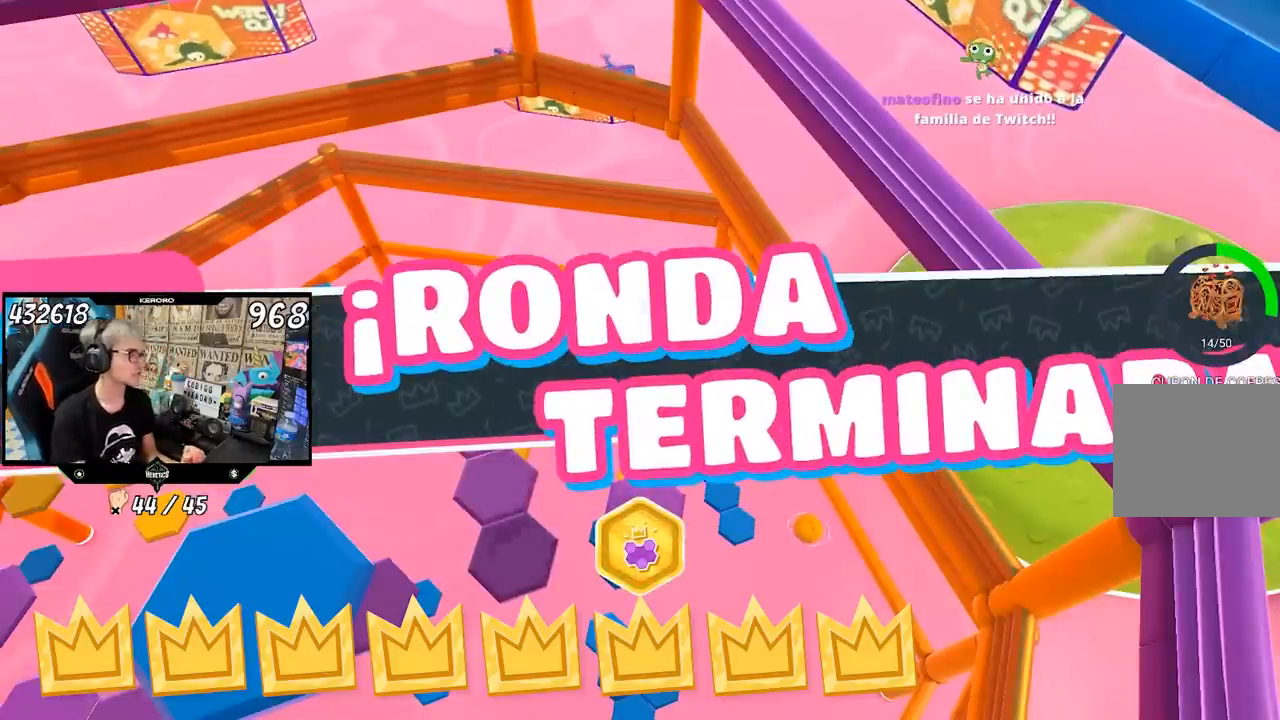
{"buttons": [], "left_stick": "center", "right_stick": "center", "events": []}
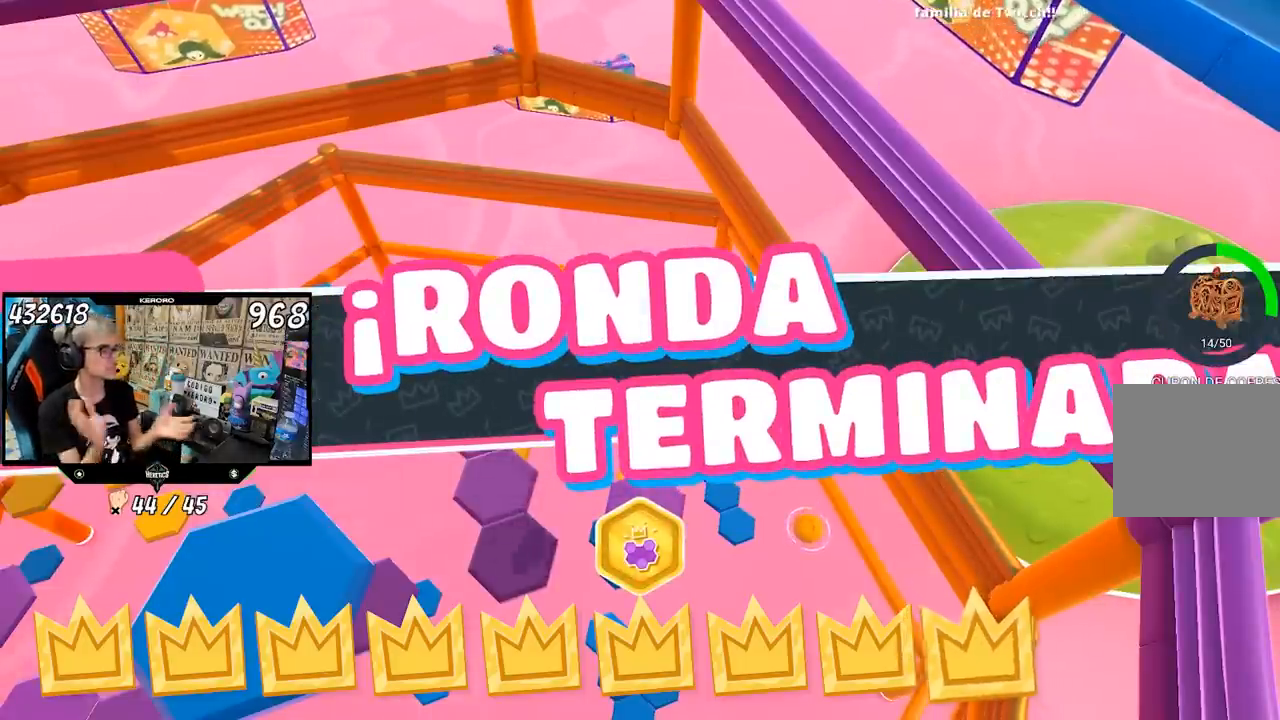
{"buttons": [], "left_stick": "center", "right_stick": "center", "events": [[200, "R1", "down"], [300, "R1", "up"]]}